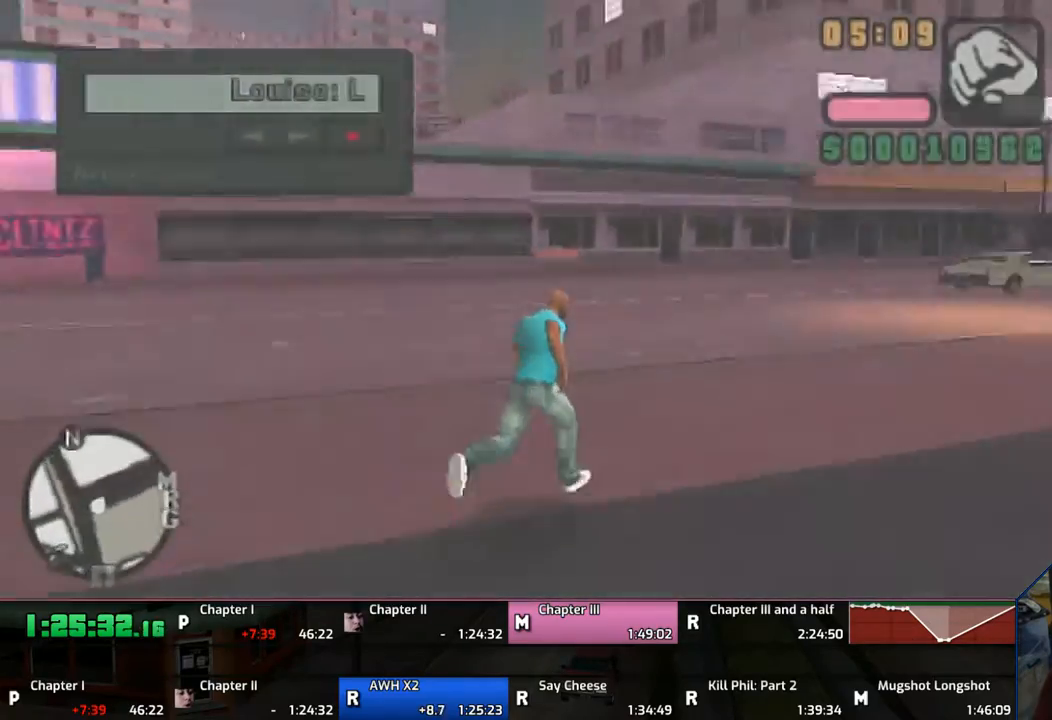
Gameplay with a controller (PlayStation layout); each line is a JSON object with the inputs held at the frame after it. "events" lists button and stick changes between this image and that frame as [ms after this image, input, new state], when the widget could be followed in between. Not read: L2 L3 R2 R3.
{"buttons": ["CROSS", "L1"], "left_stick": "up-right", "right_stick": "center", "events": [[50, "left_stick", "up"], [367, "left_stick", "up-right"]]}
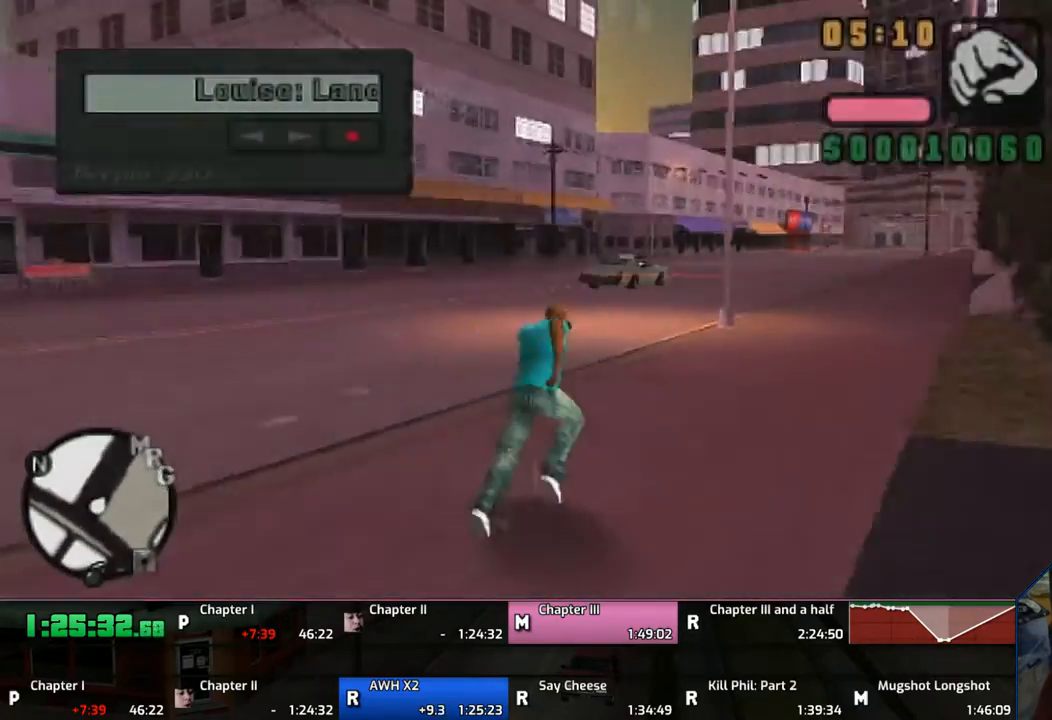
{"buttons": ["CROSS", "L1"], "left_stick": "up", "right_stick": "center", "events": [[150, "left_stick", "up"]]}
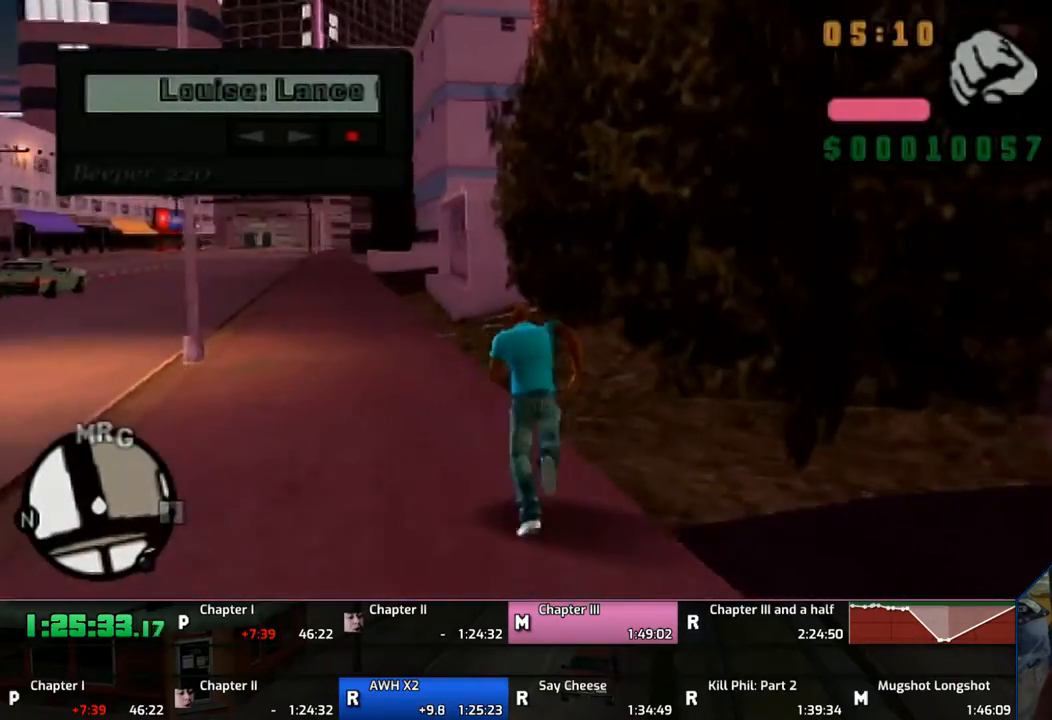
{"buttons": ["CROSS", "L1"], "left_stick": "up", "right_stick": "center", "events": []}
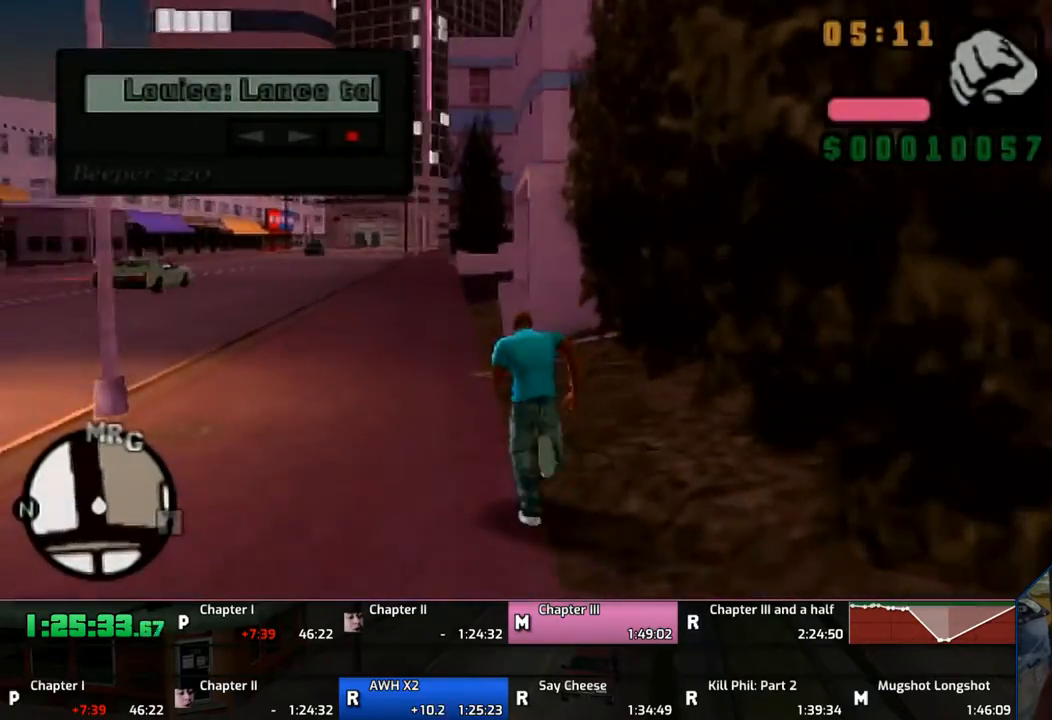
{"buttons": ["CROSS", "L1"], "left_stick": "up", "right_stick": "center", "events": []}
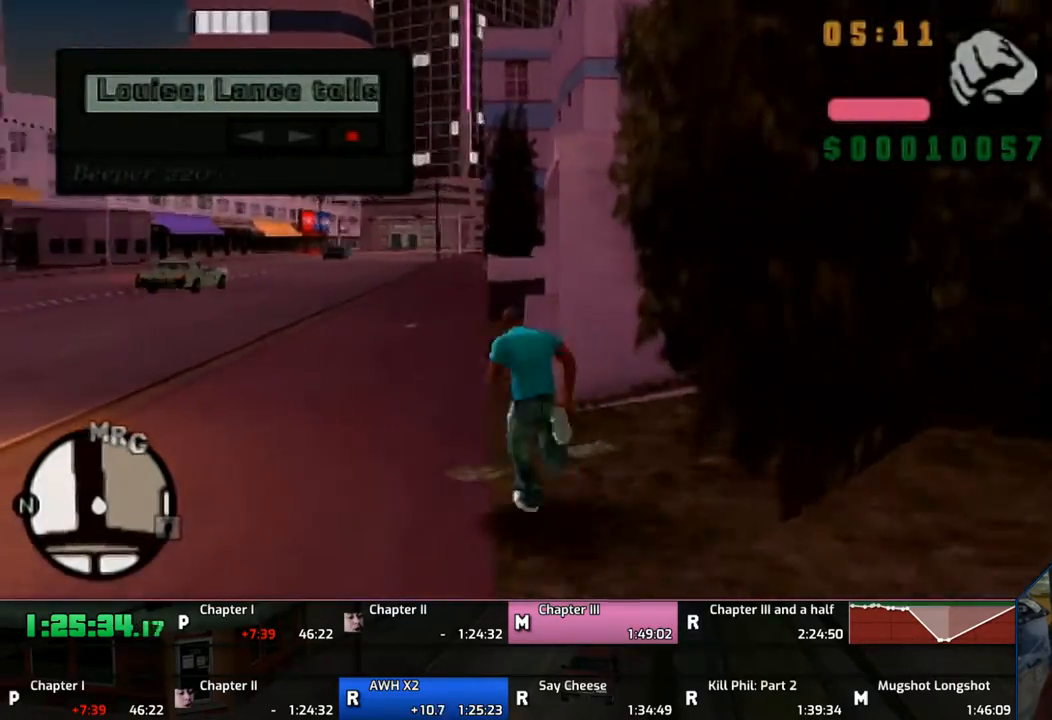
{"buttons": ["CROSS", "L1"], "left_stick": "up", "right_stick": "center", "events": [[350, "CROSS", "up"], [417, "CROSS", "down"]]}
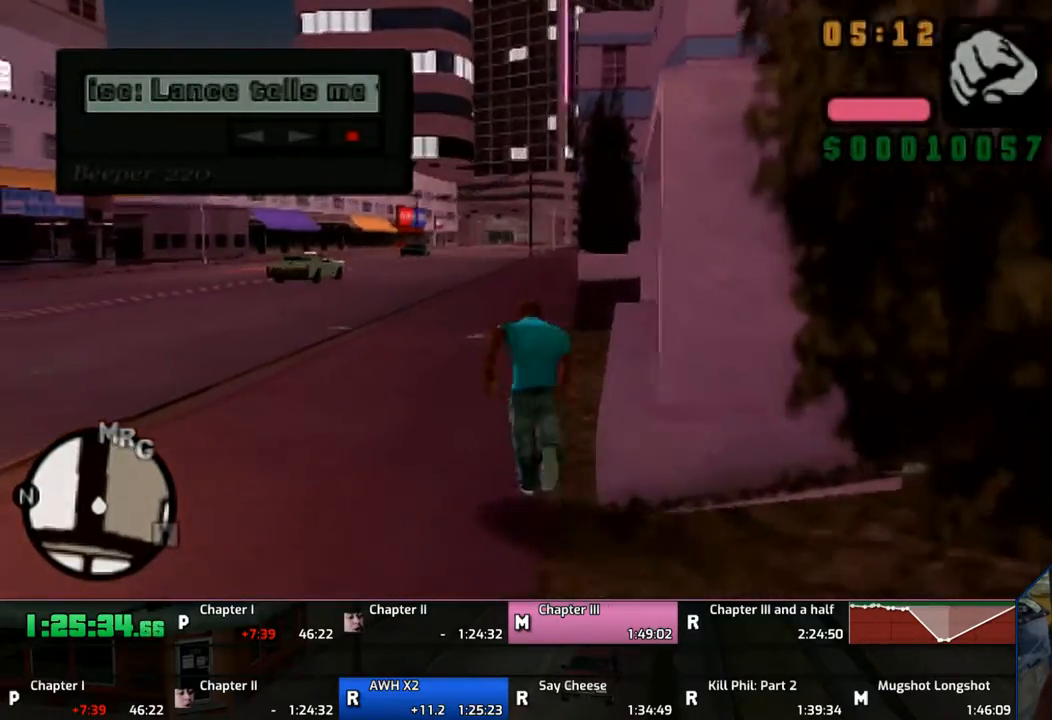
{"buttons": ["CROSS", "L1"], "left_stick": "up", "right_stick": "center", "events": [[217, "CROSS", "up"], [283, "CROSS", "down"], [417, "CROSS", "up"], [467, "CROSS", "down"]]}
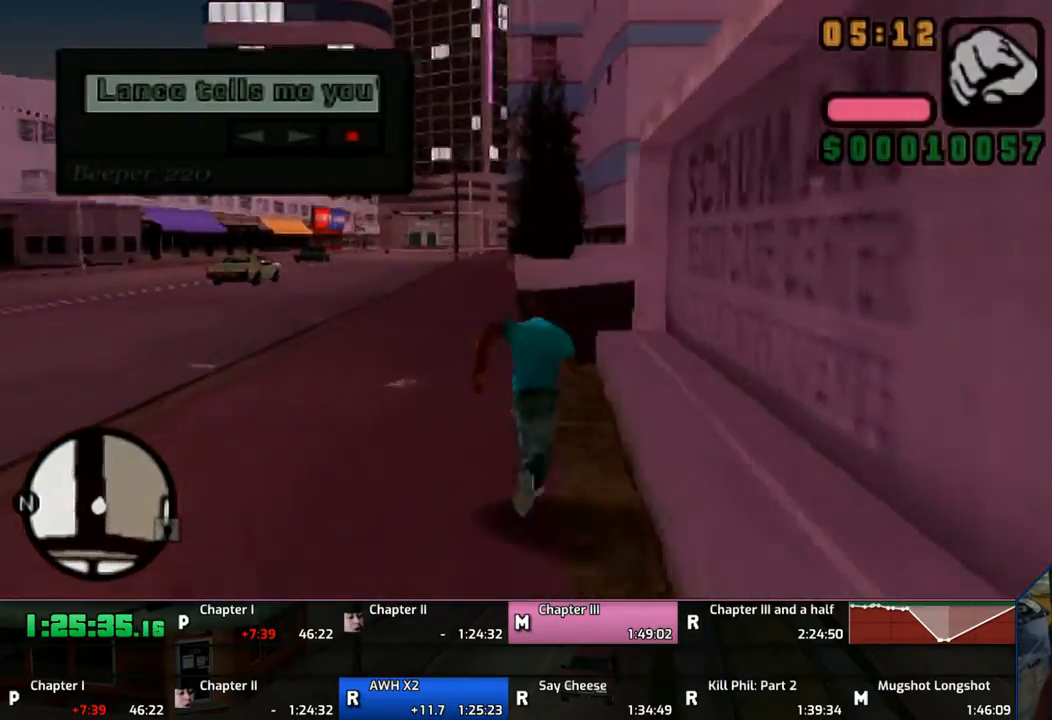
{"buttons": ["L1"], "left_stick": "up", "right_stick": "center", "events": [[83, "CROSS", "up"], [167, "CROSS", "down"], [267, "CROSS", "up"], [317, "CROSS", "down"], [450, "CROSS", "up"]]}
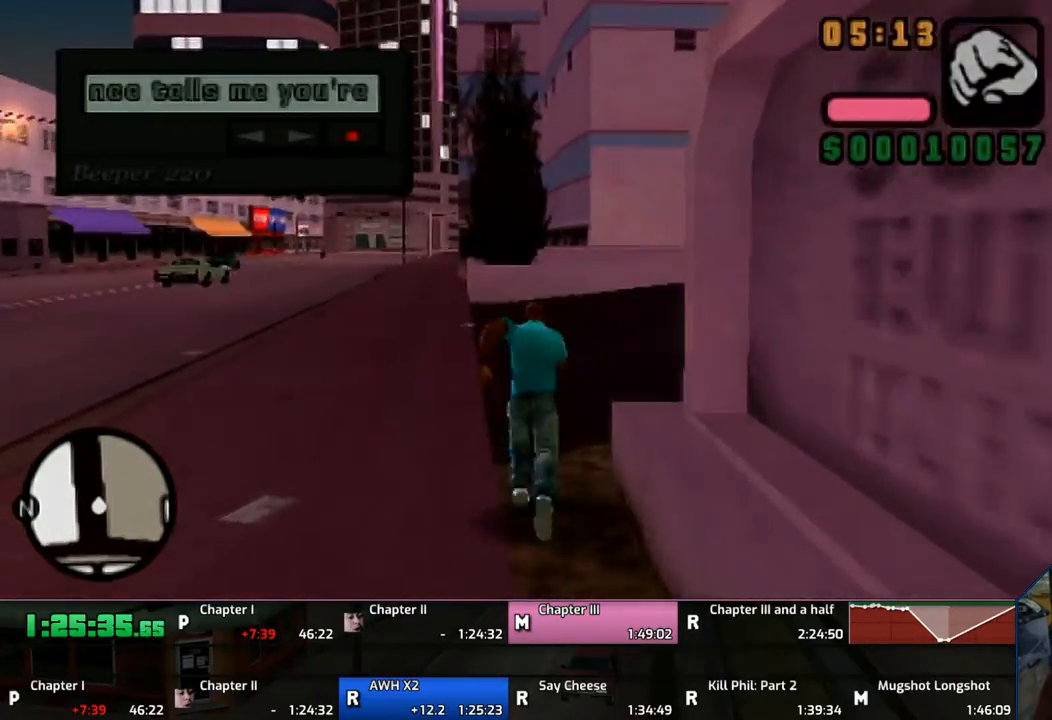
{"buttons": ["CROSS", "L1"], "left_stick": "up", "right_stick": "center", "events": [[17, "CROSS", "down"], [150, "CROSS", "up"], [217, "CROSS", "down"], [317, "CROSS", "up"], [367, "CROSS", "down"]]}
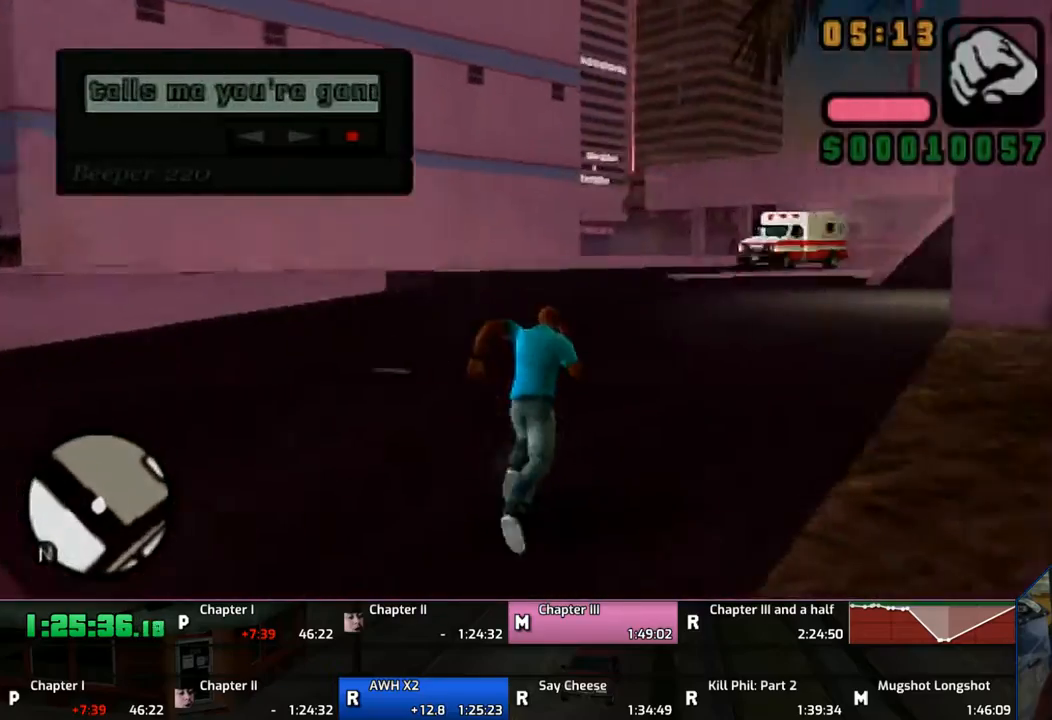
{"buttons": ["CROSS", "L1"], "left_stick": "up", "right_stick": "center", "events": [[183, "CROSS", "up"], [267, "CROSS", "down"], [367, "CROSS", "up"], [450, "CROSS", "down"]]}
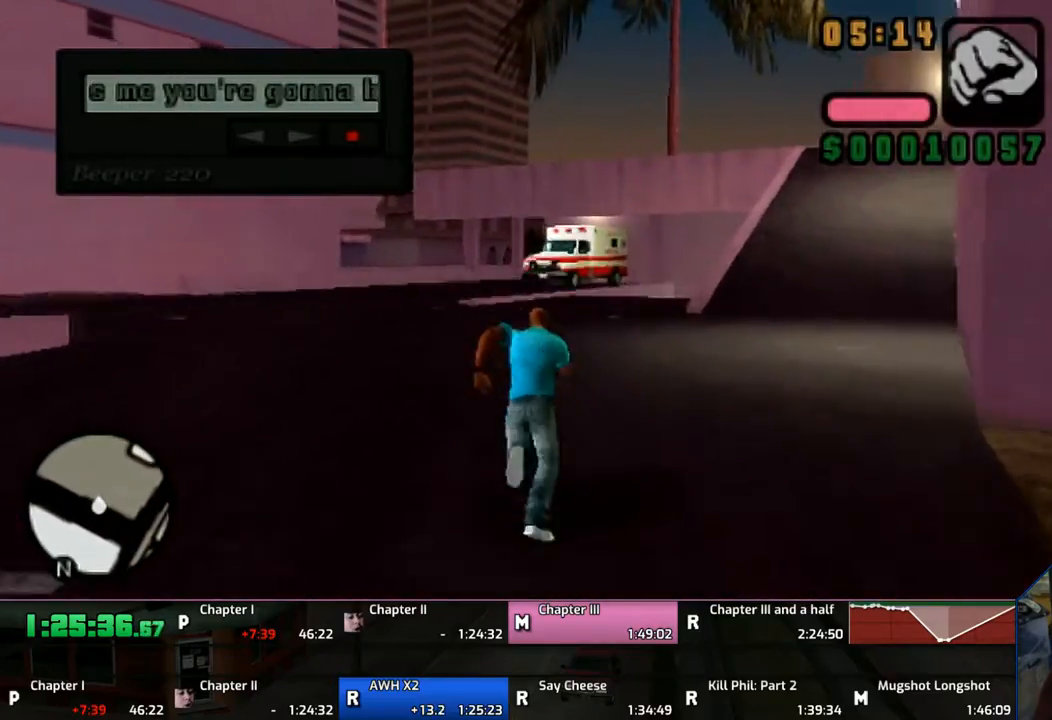
{"buttons": ["L1"], "left_stick": "up", "right_stick": "center", "events": [[67, "CROSS", "up"], [117, "CROSS", "down"], [267, "CROSS", "up"], [317, "CROSS", "down"], [450, "CROSS", "up"]]}
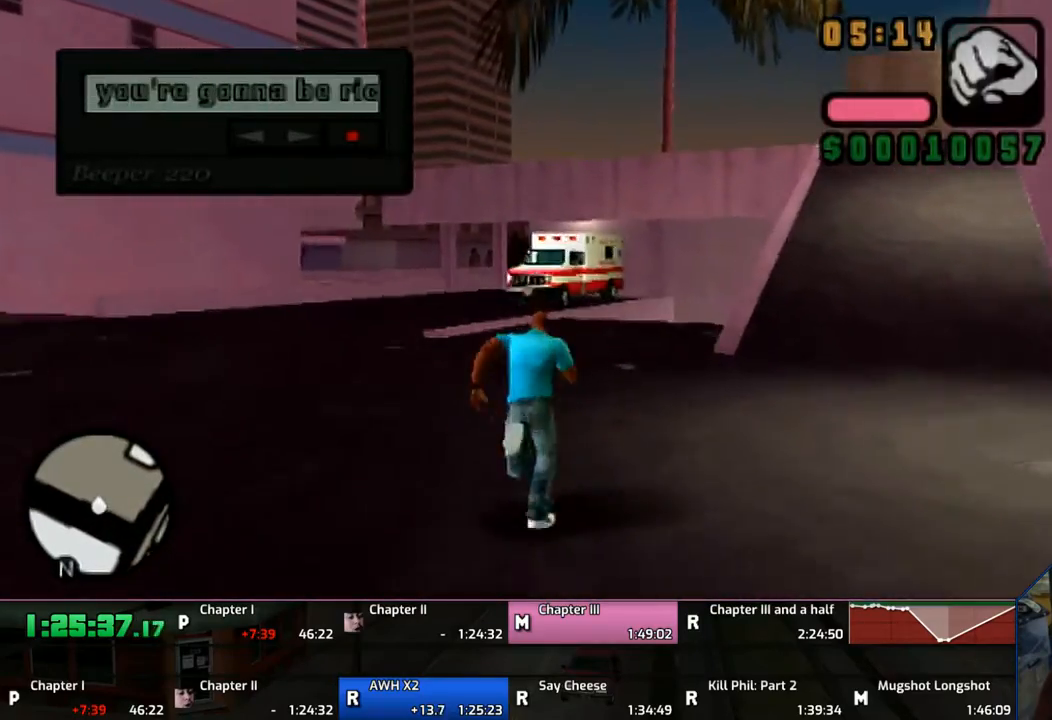
{"buttons": ["CROSS", "L1"], "left_stick": "up", "right_stick": "center", "events": [[17, "CROSS", "down"], [167, "CROSS", "up"], [217, "CROSS", "down"], [317, "CROSS", "up"], [467, "CROSS", "down"]]}
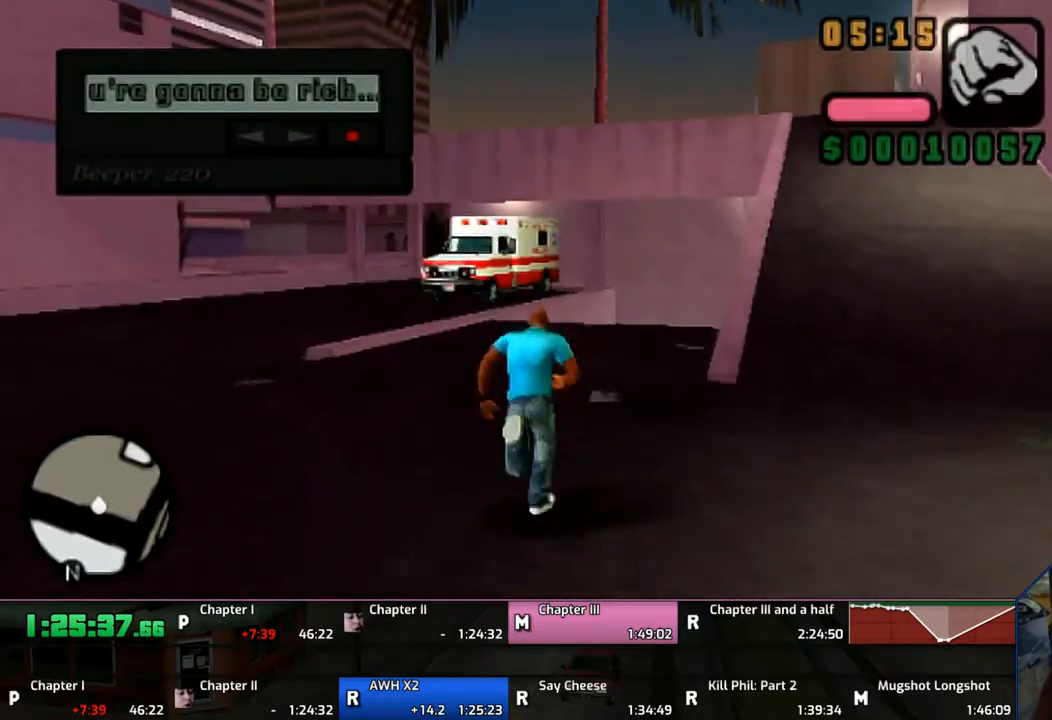
{"buttons": ["CROSS", "L1"], "left_stick": "up", "right_stick": "center", "events": [[17, "CROSS", "up"], [67, "CROSS", "down"], [267, "CROSS", "up"], [317, "CROSS", "down"], [367, "CROSS", "up"], [467, "CROSS", "down"]]}
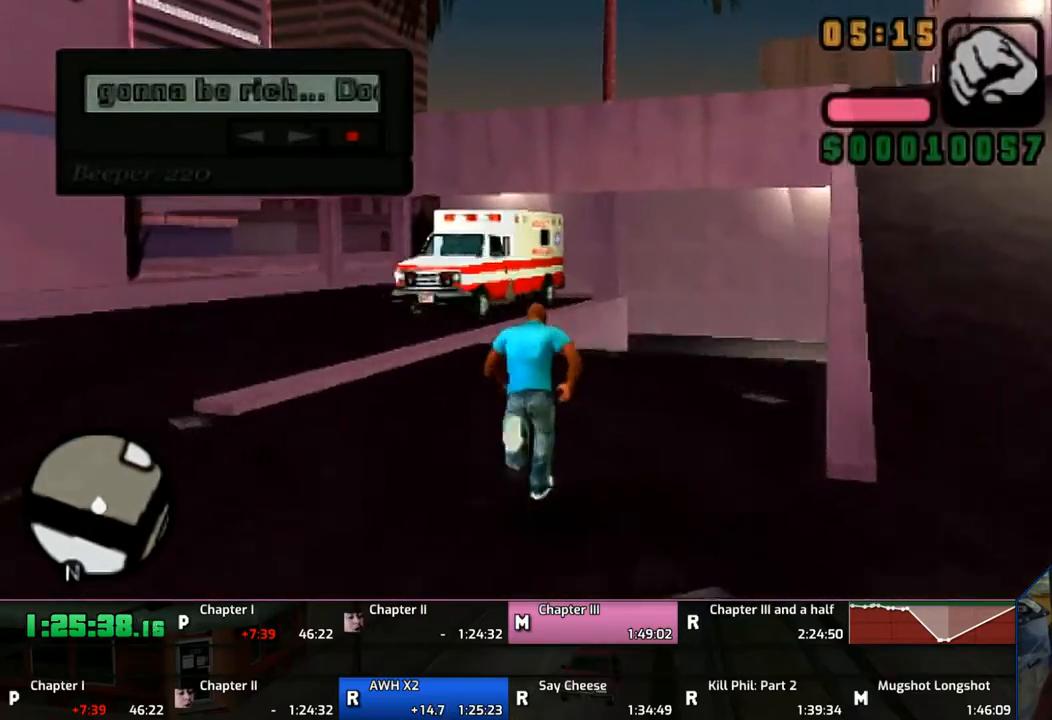
{"buttons": ["CROSS", "L1"], "left_stick": "up", "right_stick": "center", "events": [[50, "CROSS", "up"], [117, "CROSS", "down"], [217, "CROSS", "up"], [267, "CROSS", "down"], [367, "CROSS", "up"], [450, "CROSS", "down"]]}
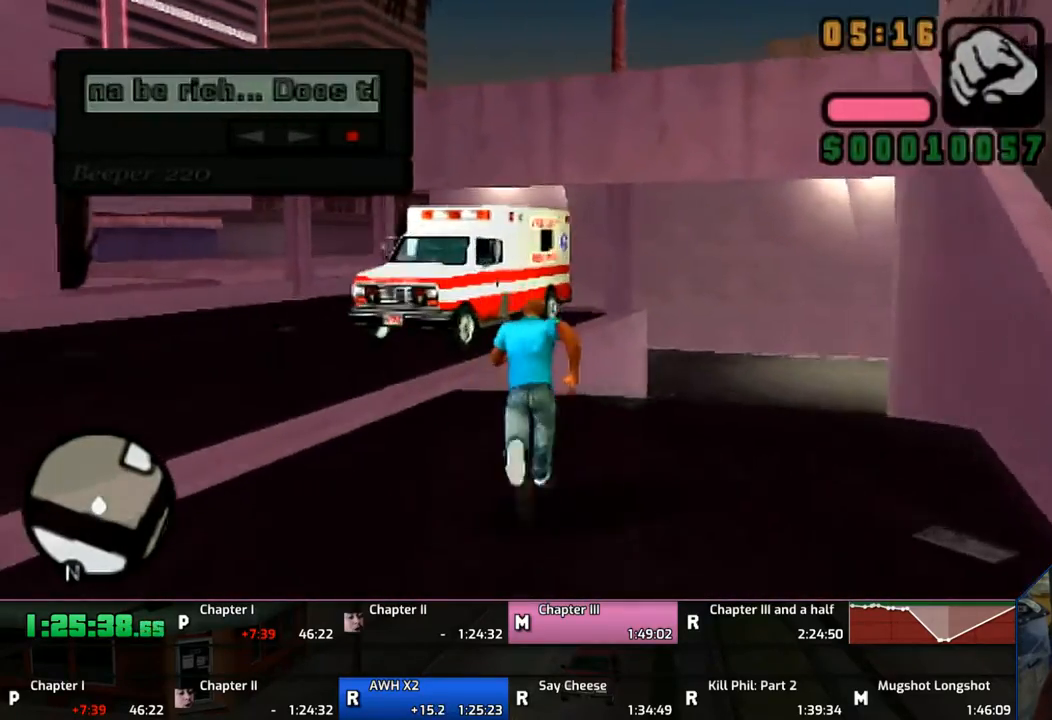
{"buttons": ["L1"], "left_stick": "up", "right_stick": "center", "events": [[50, "CROSS", "up"], [183, "SQUARE", "down"], [317, "SQUARE", "up"]]}
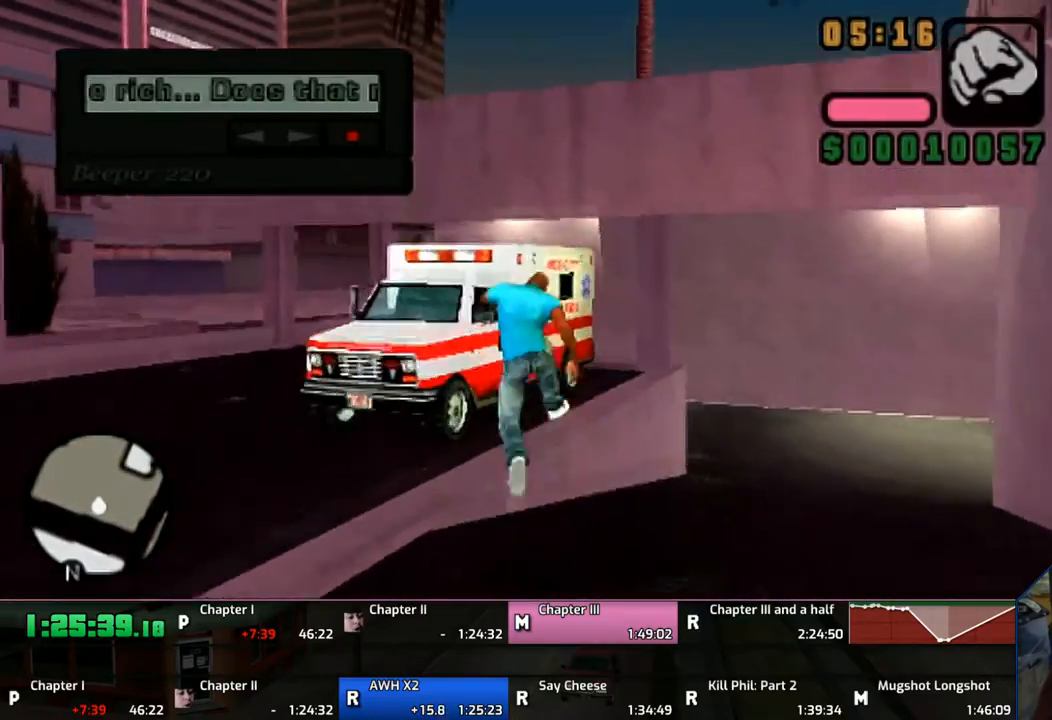
{"buttons": ["L1"], "left_stick": "up", "right_stick": "center", "events": []}
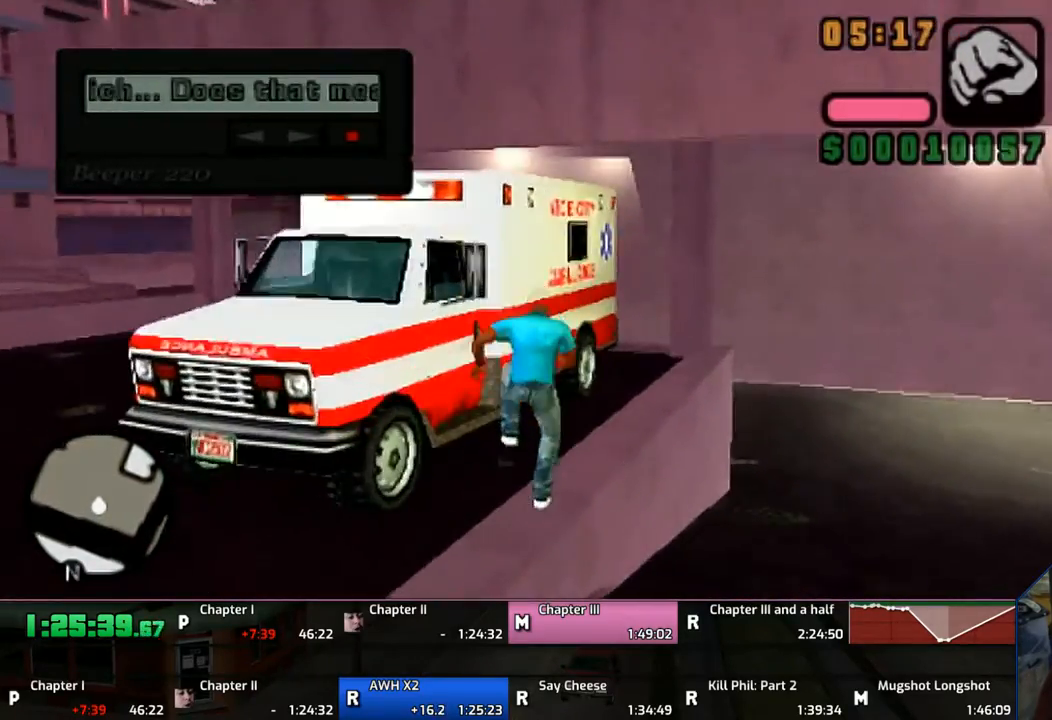
{"buttons": [], "left_stick": "center", "right_stick": "center", "events": [[67, "L1", "up"], [67, "TRIANGLE", "down"], [167, "TRIANGLE", "up"], [167, "left_stick", "center"], [217, "TRIANGLE", "down"], [317, "TRIANGLE", "up"], [367, "TRIANGLE", "down"], [467, "TRIANGLE", "up"]]}
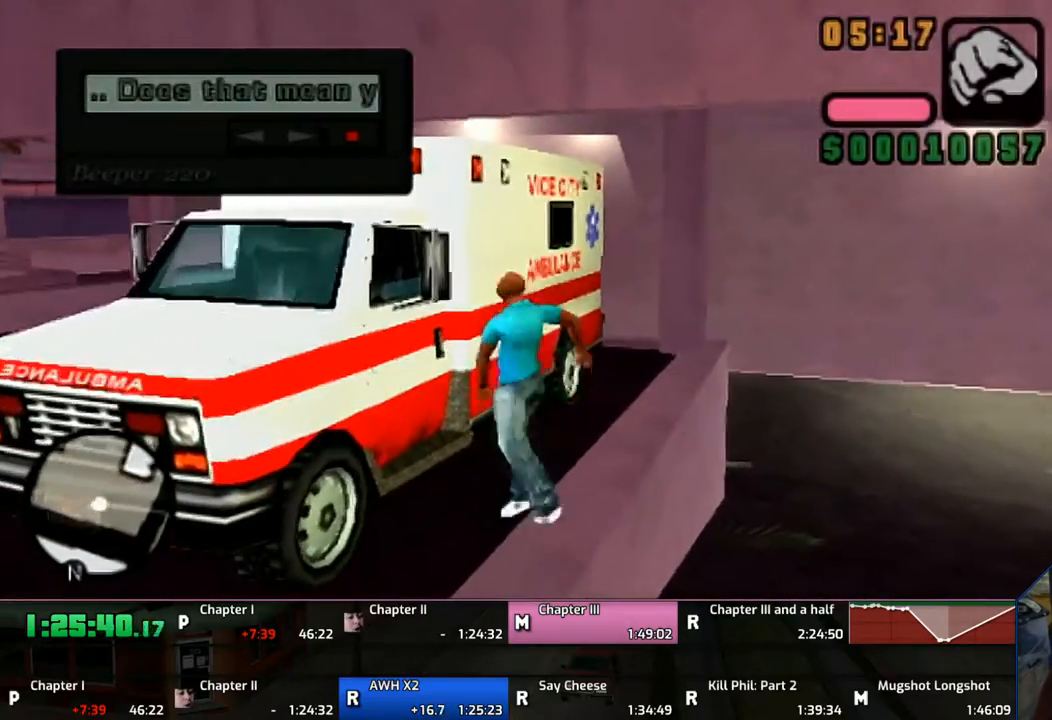
{"buttons": [], "left_stick": "center", "right_stick": "center", "events": [[117, "L1", "down"], [167, "R1", "down"], [217, "L1", "up"], [217, "R1", "up"]]}
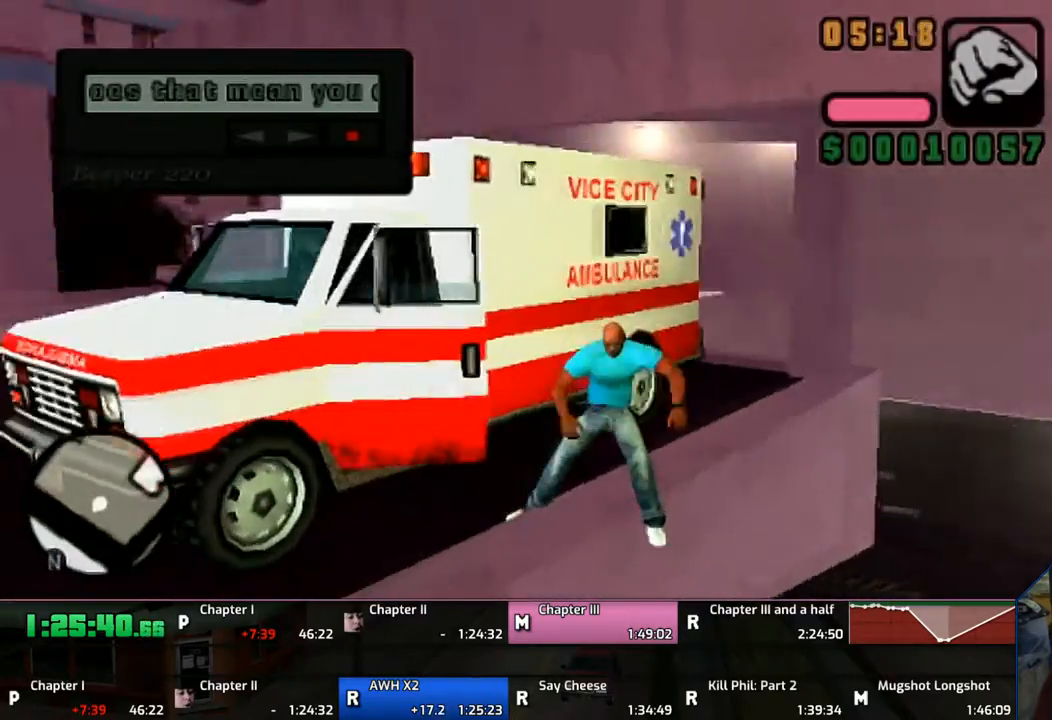
{"buttons": [], "left_stick": "center", "right_stick": "center", "events": []}
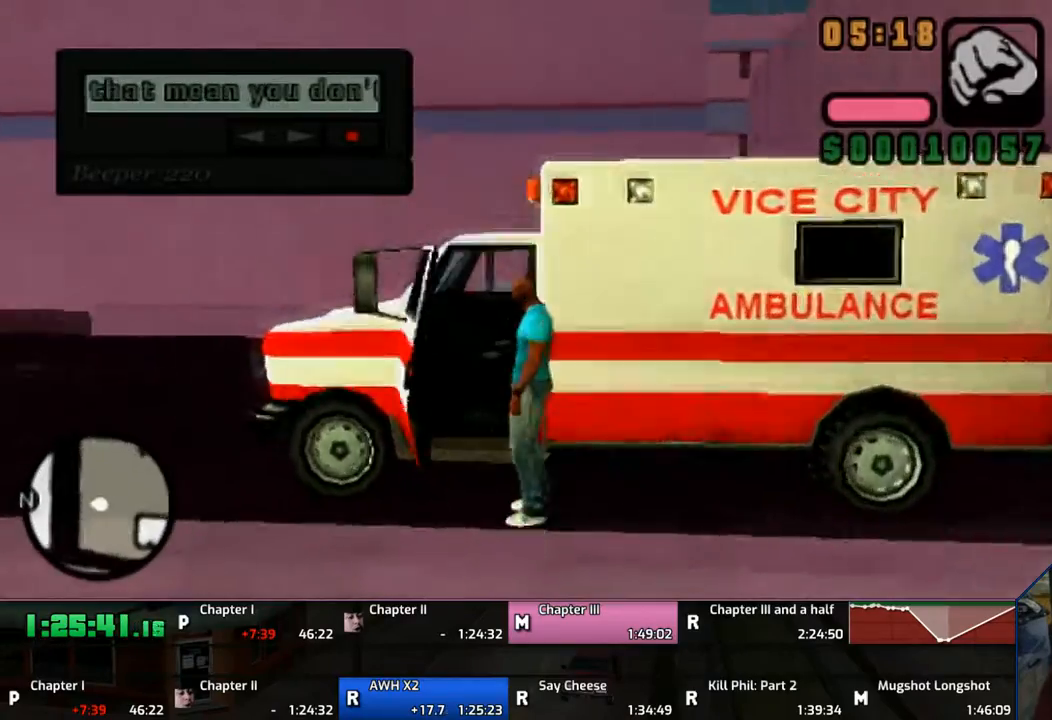
{"buttons": ["CROSS"], "left_stick": "up-left", "right_stick": "center", "events": [[67, "CROSS", "down"], [467, "left_stick", "up-left"]]}
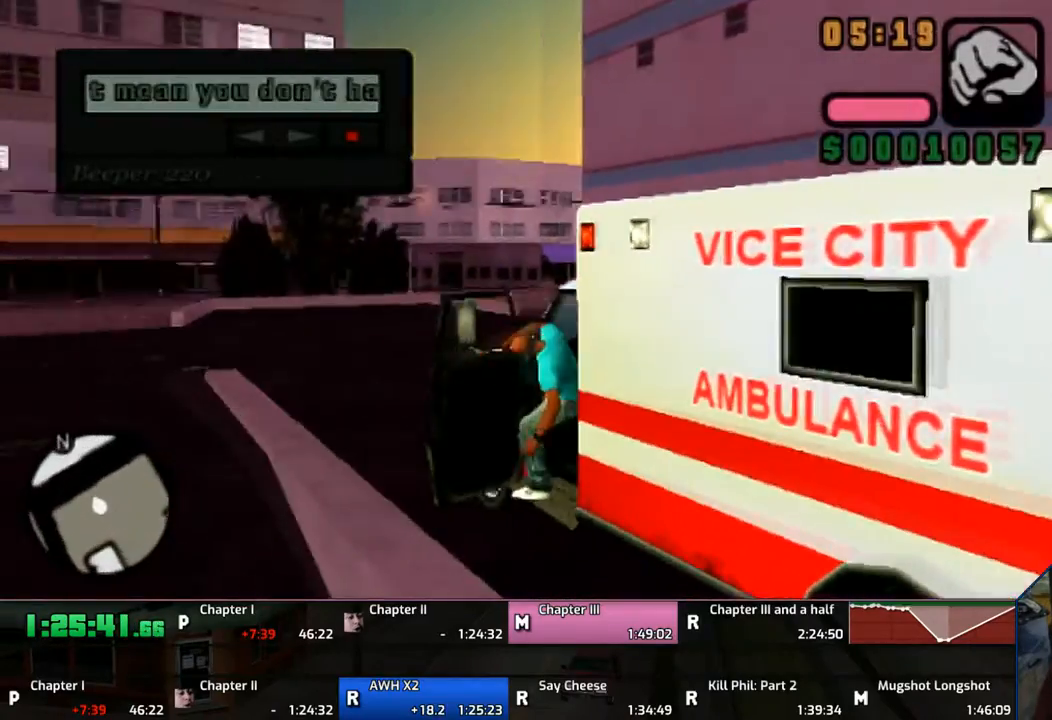
{"buttons": ["CROSS"], "left_stick": "up-left", "right_stick": "center", "events": [[150, "left_stick", "center"], [267, "left_stick", "up-left"]]}
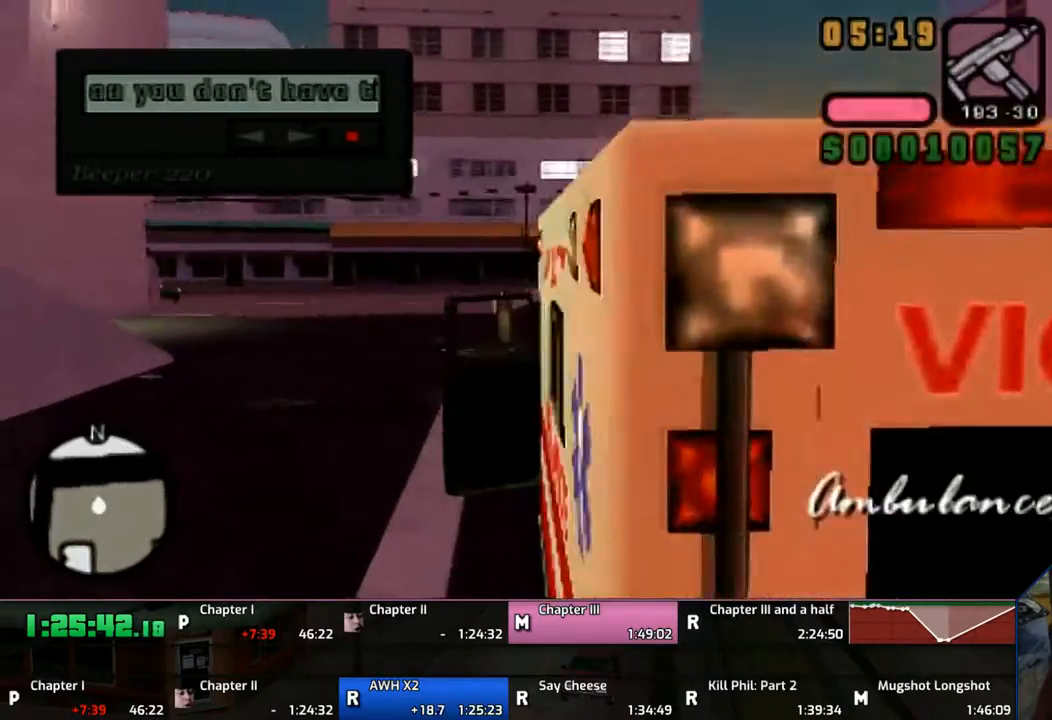
{"buttons": ["CROSS"], "left_stick": "up-left", "right_stick": "center", "events": [[167, "left_stick", "center"], [217, "left_stick", "up-left"]]}
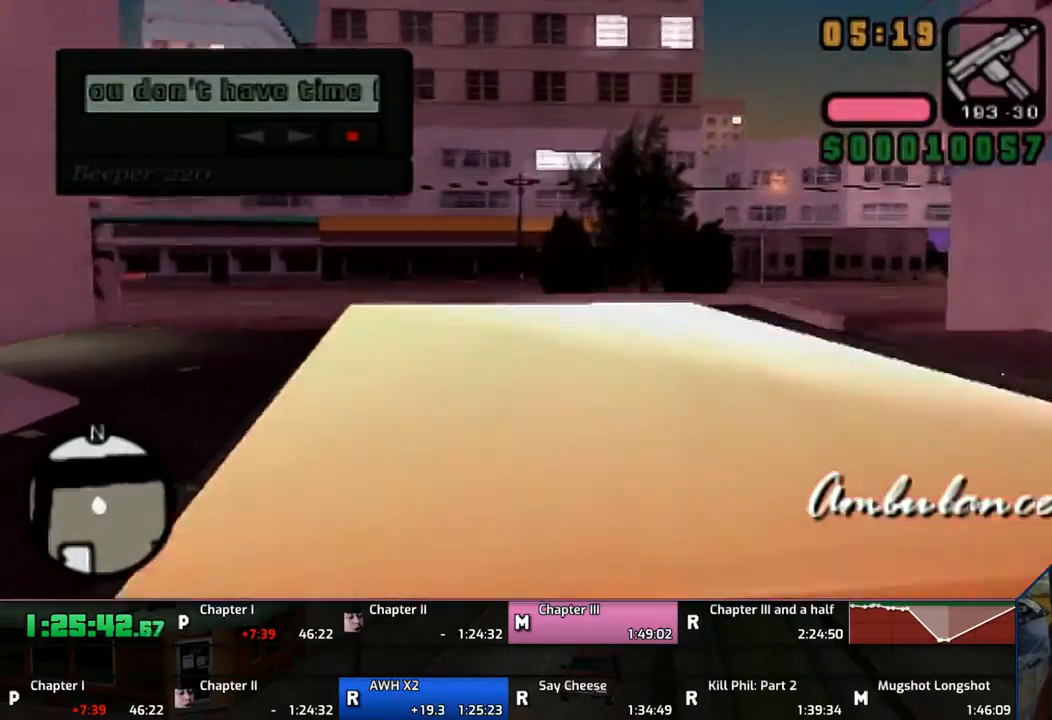
{"buttons": ["CROSS"], "left_stick": "up-left", "right_stick": "center", "events": [[300, "left_stick", "center"], [367, "left_stick", "up-left"]]}
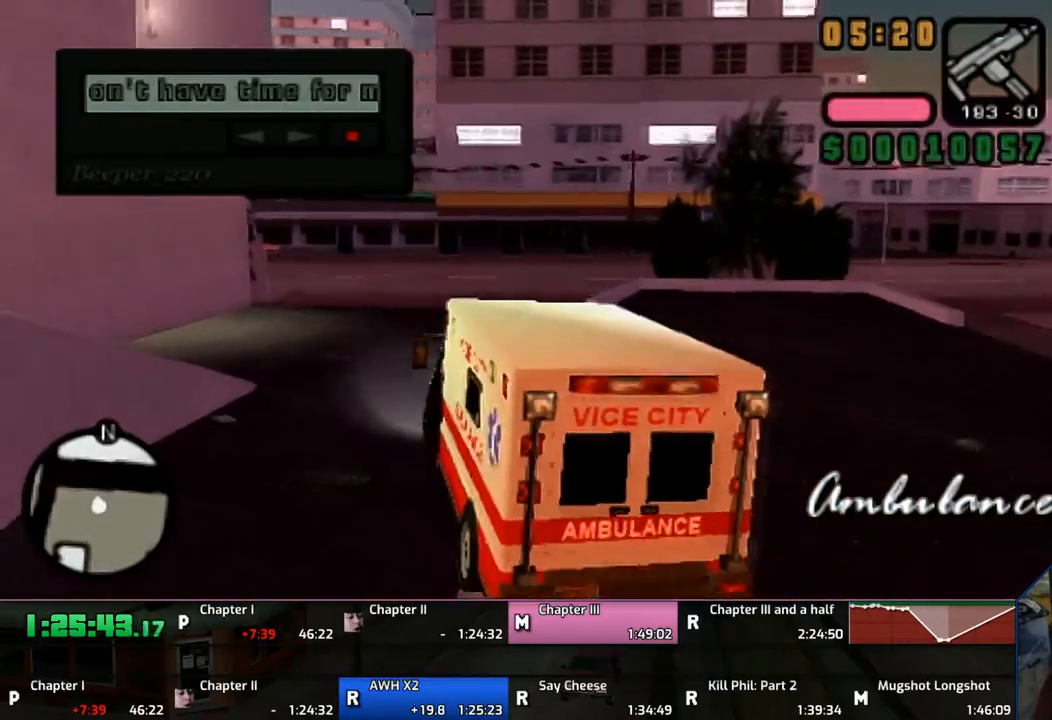
{"buttons": ["CROSS"], "left_stick": "right", "right_stick": "center", "events": [[17, "left_stick", "center"], [367, "left_stick", "right"]]}
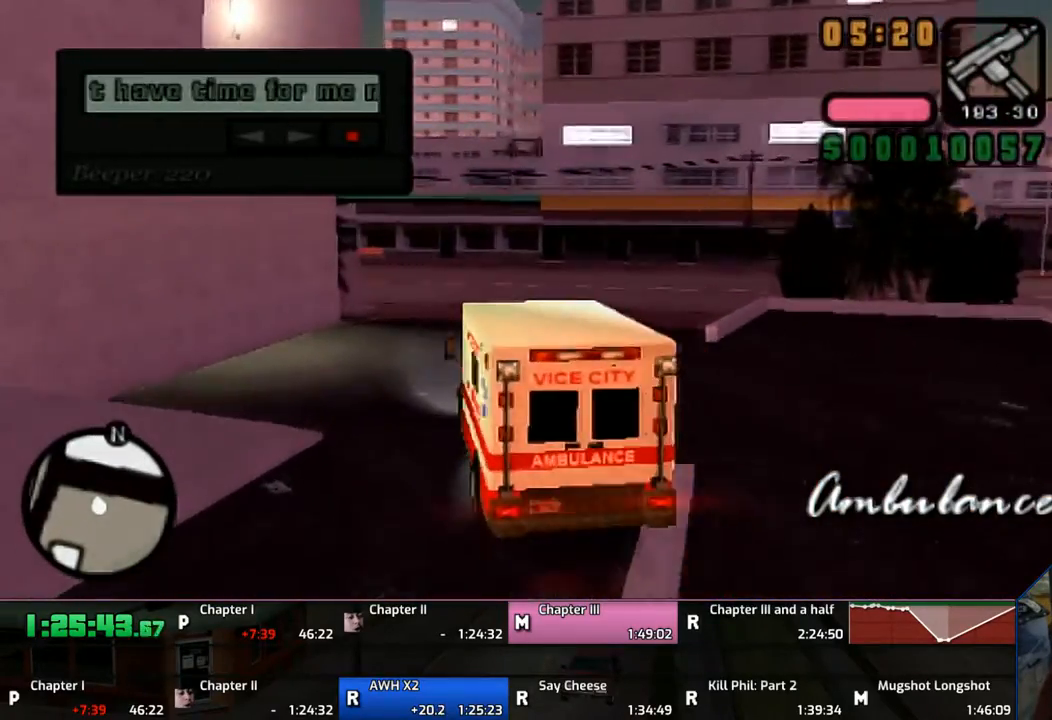
{"buttons": ["CROSS"], "left_stick": "right", "right_stick": "center", "events": []}
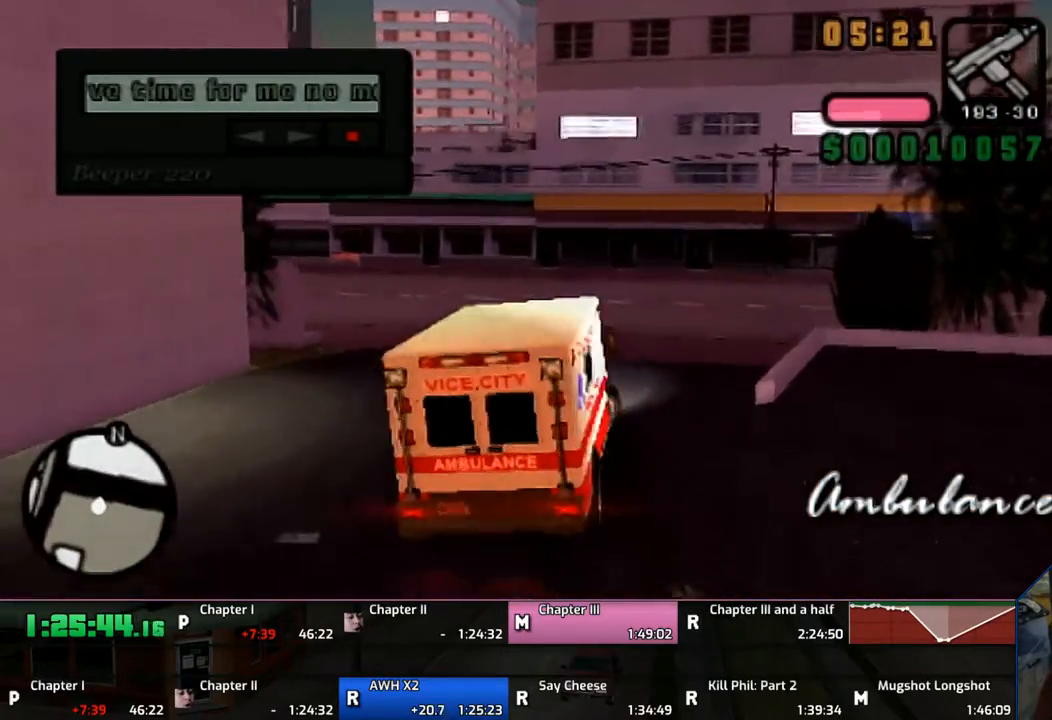
{"buttons": ["CROSS"], "left_stick": "right", "right_stick": "center", "events": [[250, "left_stick", "center"], [317, "left_stick", "right"]]}
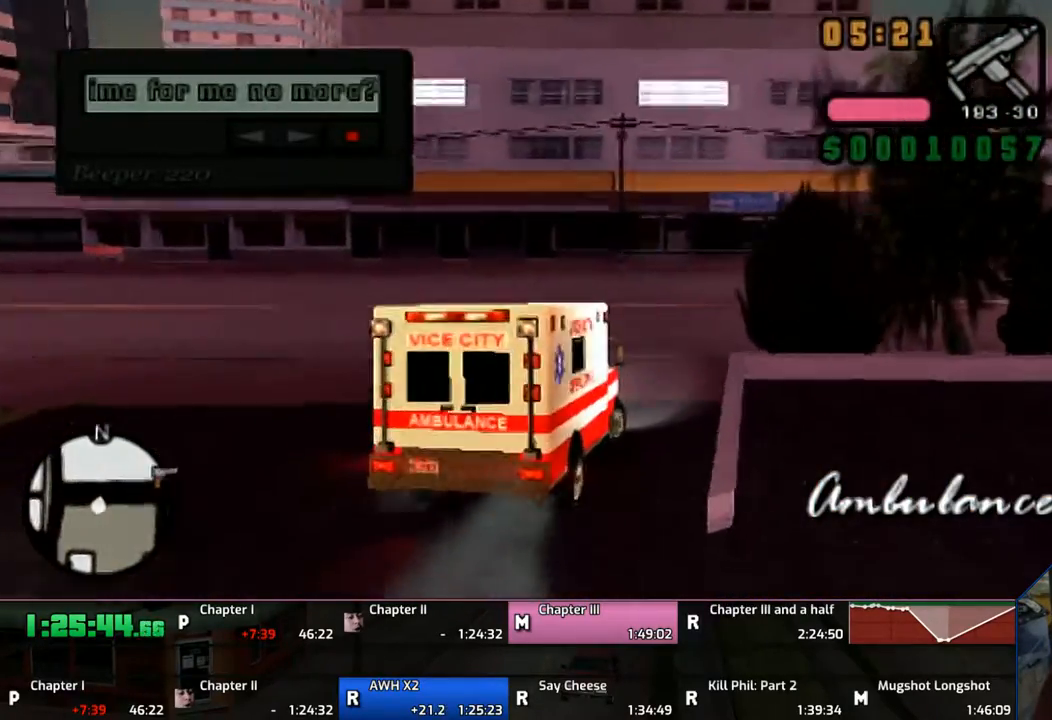
{"buttons": ["CROSS"], "left_stick": "right", "right_stick": "center", "events": []}
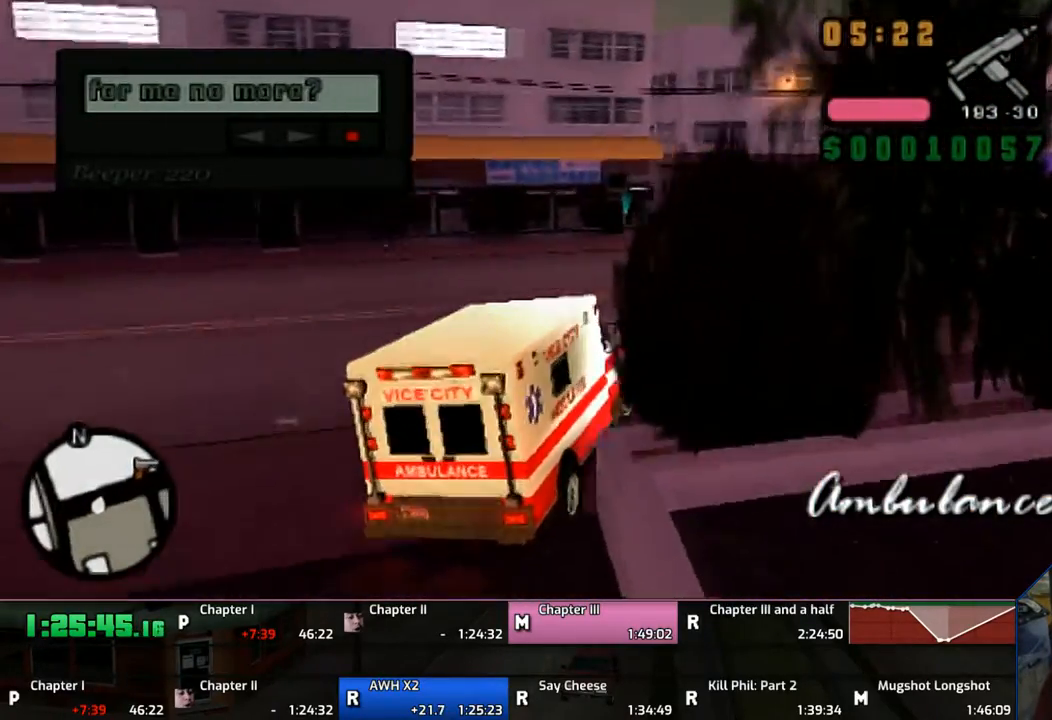
{"buttons": ["CROSS"], "left_stick": "center", "right_stick": "center", "events": [[250, "L1", "down"], [317, "R1", "down"], [367, "L1", "up"], [367, "R1", "up"], [500, "left_stick", "center"]]}
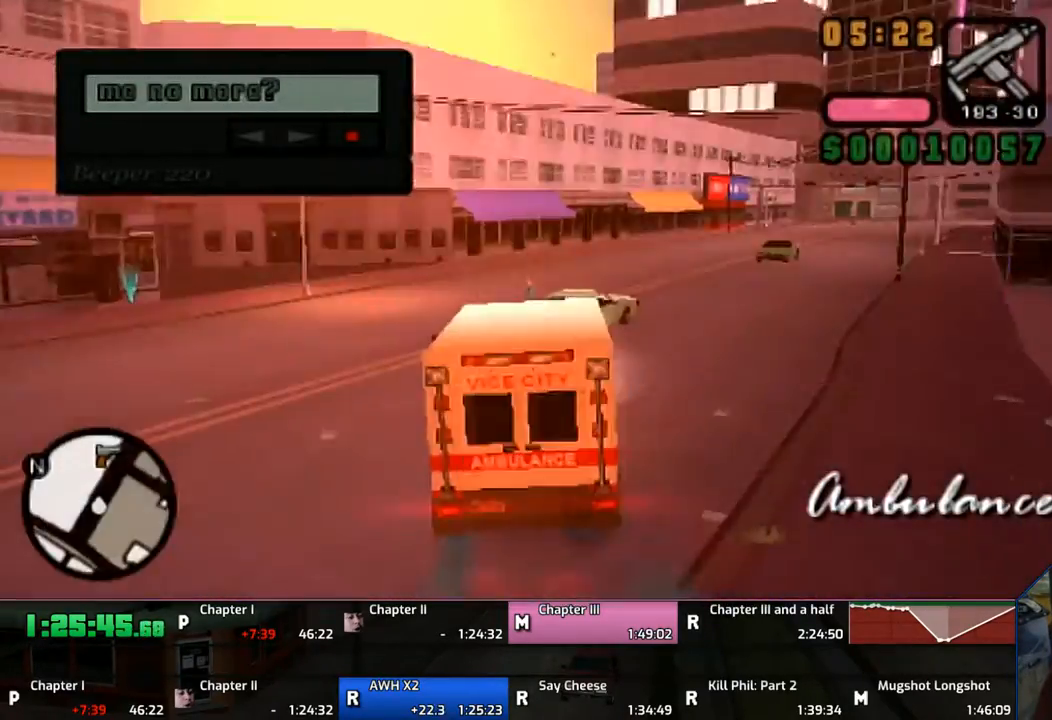
{"buttons": ["CROSS"], "left_stick": "center", "right_stick": "center", "events": [[50, "left_stick", "right"], [267, "left_stick", "center"]]}
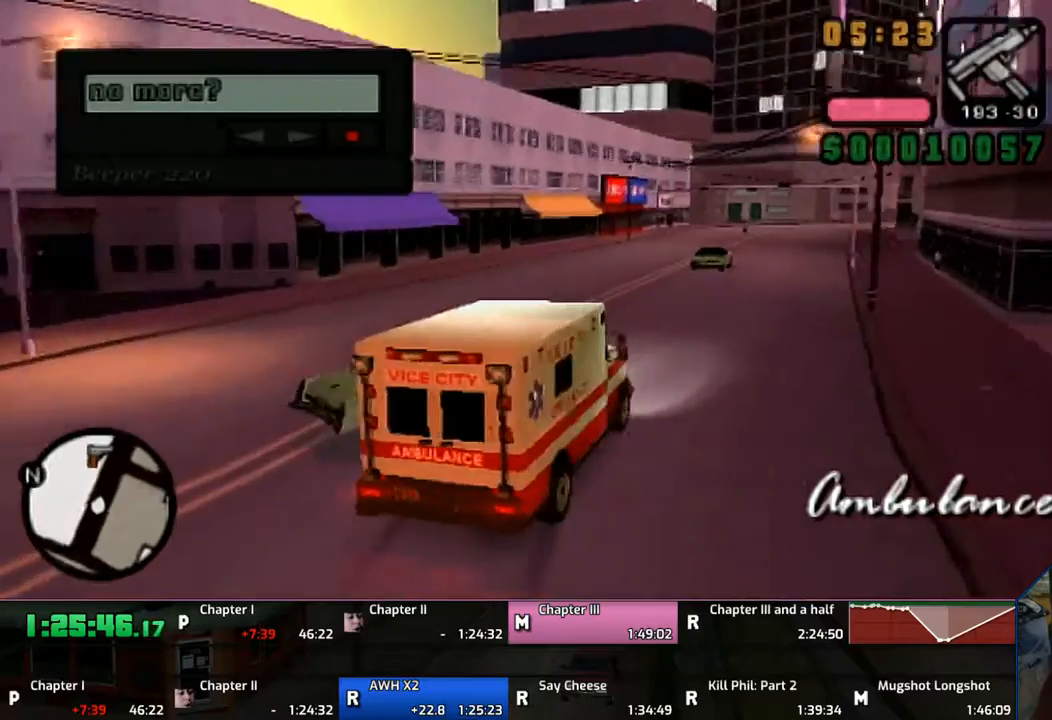
{"buttons": ["CROSS"], "left_stick": "left", "right_stick": "center", "events": [[350, "left_stick", "left"]]}
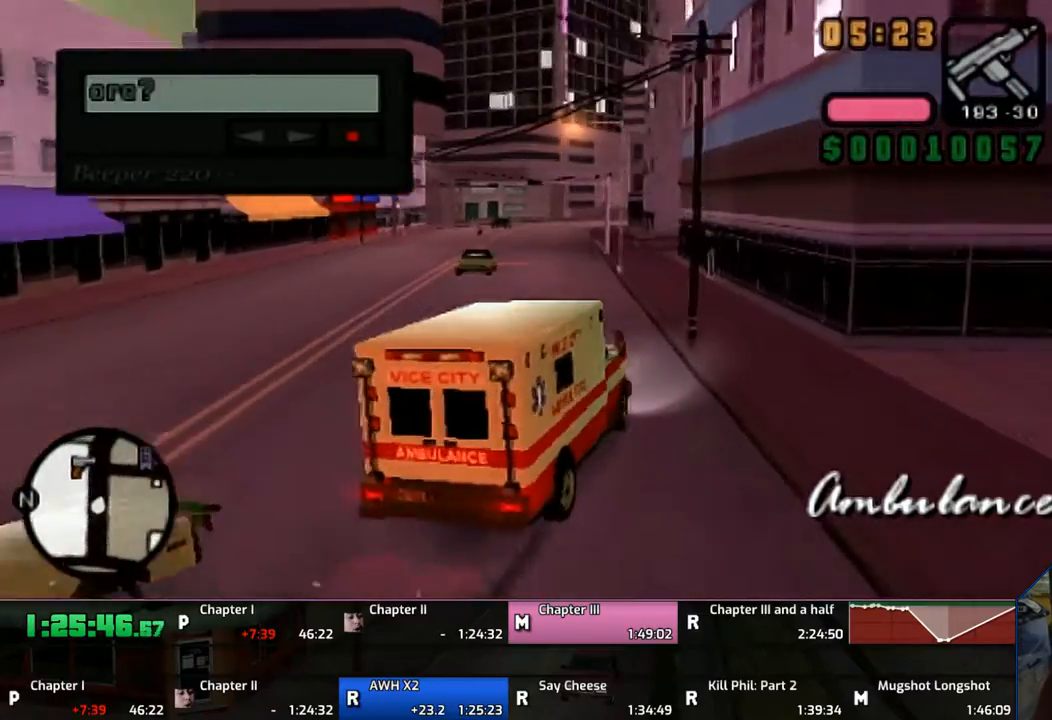
{"buttons": ["CROSS"], "left_stick": "left", "right_stick": "center", "events": []}